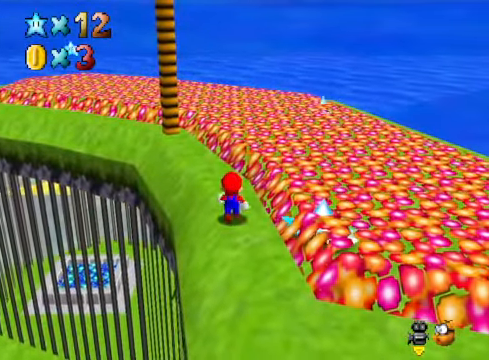
Gameplay with a controller (Xbox layout); each line is a JSON object with the inputs held at the frame after it. "events" lists button and stick changes between this image and that frame as [ms after this image, input, new state], when the widget could be followed in between.
{"buttons": ["A"], "left_stick": "left", "right_stick": "center", "events": [[435, "A", "down"], [501, "left_stick", "left"]]}
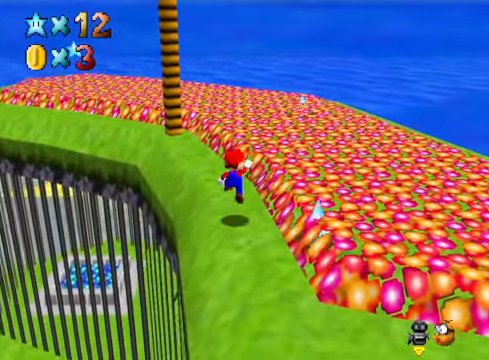
{"buttons": ["X"], "left_stick": "center", "right_stick": "center", "events": [[201, "left_stick", "center"], [268, "A", "up"], [401, "X", "down"]]}
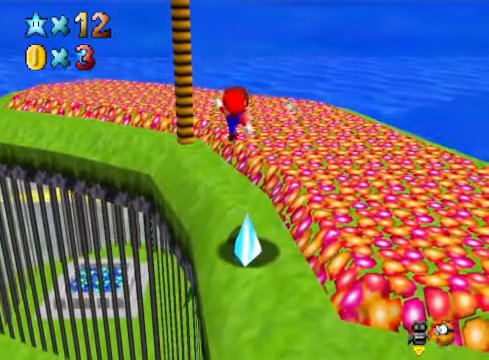
{"buttons": [], "left_stick": "center", "right_stick": "center", "events": [[34, "X", "up"], [34, "left_stick", "right"], [501, "left_stick", "center"]]}
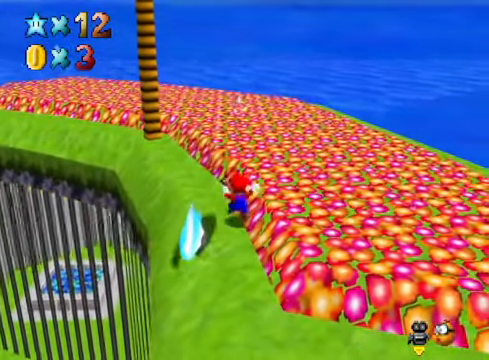
{"buttons": [], "left_stick": "down-right", "right_stick": "center", "events": [[34, "A", "down"], [167, "left_stick", "left"], [201, "A", "up"], [334, "left_stick", "down"], [401, "left_stick", "down-right"]]}
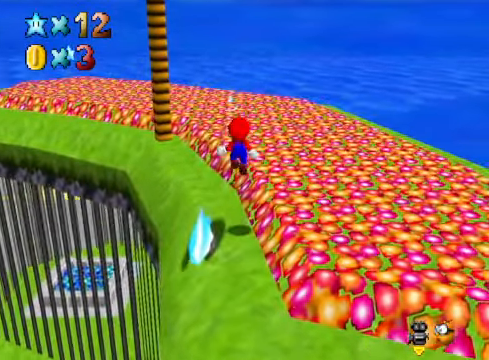
{"buttons": ["A"], "left_stick": "center", "right_stick": "center", "events": [[100, "left_stick", "center"], [502, "A", "down"]]}
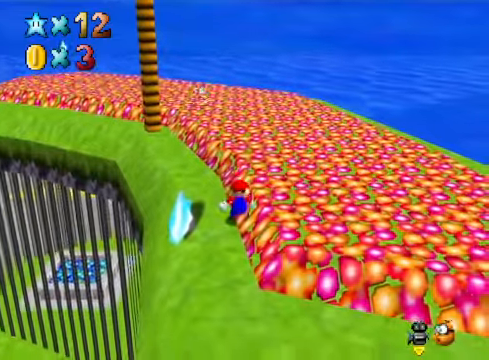
{"buttons": [], "left_stick": "left", "right_stick": "center", "events": [[100, "A", "up"], [100, "left_stick", "up-left"], [267, "left_stick", "center"], [467, "left_stick", "left"]]}
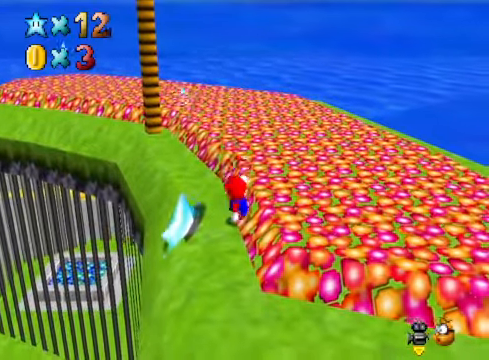
{"buttons": [], "left_stick": "left", "right_stick": "center", "events": [[33, "A", "down"], [501, "A", "up"]]}
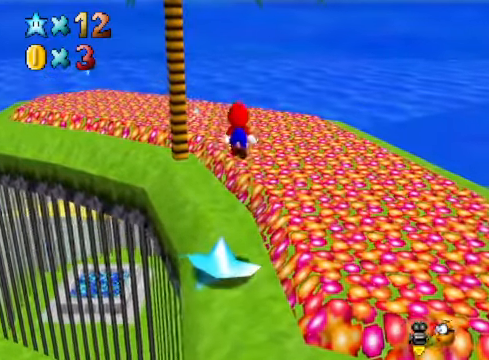
{"buttons": [], "left_stick": "down", "right_stick": "center", "events": [[100, "left_stick", "up-right"], [133, "X", "down"], [233, "X", "up"], [300, "left_stick", "right"], [500, "left_stick", "down"]]}
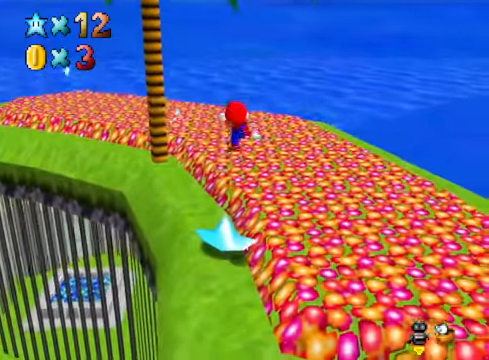
{"buttons": [], "left_stick": "center", "right_stick": "center", "events": [[67, "left_stick", "down-left"], [368, "left_stick", "center"]]}
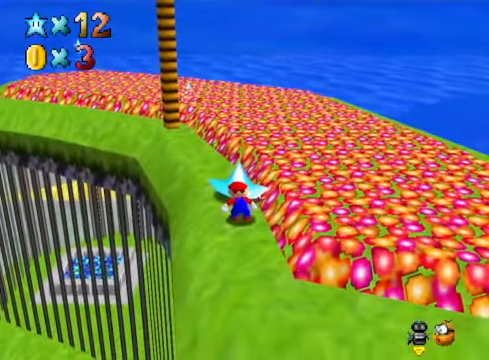
{"buttons": [], "left_stick": "down", "right_stick": "center", "events": [[34, "A", "down"], [134, "A", "up"], [167, "left_stick", "down"]]}
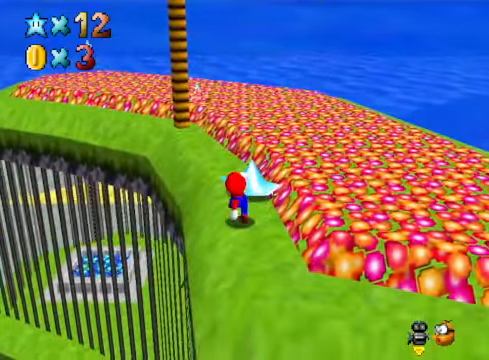
{"buttons": ["A"], "left_stick": "left", "right_stick": "center", "events": [[34, "left_stick", "center"], [435, "A", "down"], [501, "left_stick", "left"]]}
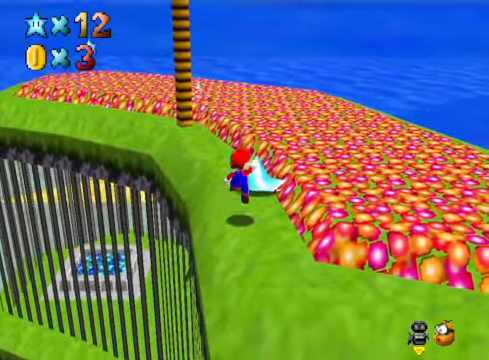
{"buttons": ["X"], "left_stick": "center", "right_stick": "center", "events": [[101, "A", "up"], [268, "left_stick", "center"], [435, "X", "down"]]}
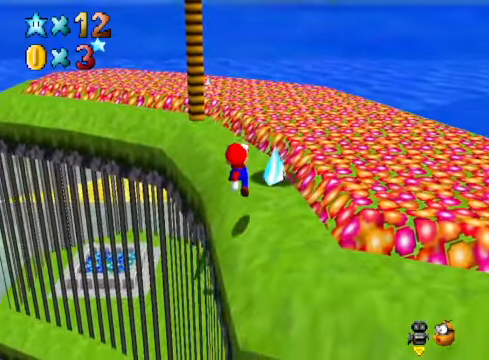
{"buttons": [], "left_stick": "up", "right_stick": "center", "events": [[67, "X", "up"], [134, "left_stick", "left"], [234, "left_stick", "center"], [301, "left_stick", "up"]]}
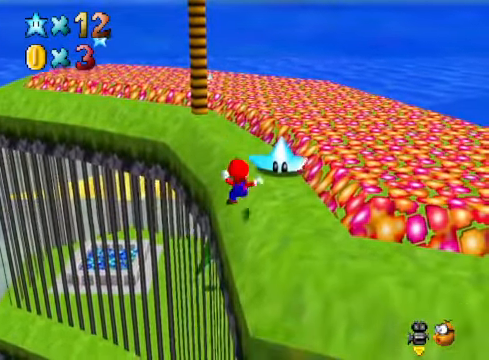
{"buttons": [], "left_stick": "up-right", "right_stick": "center", "events": [[100, "A", "down"], [100, "X", "down"], [200, "left_stick", "up-right"], [301, "A", "up"], [301, "X", "up"]]}
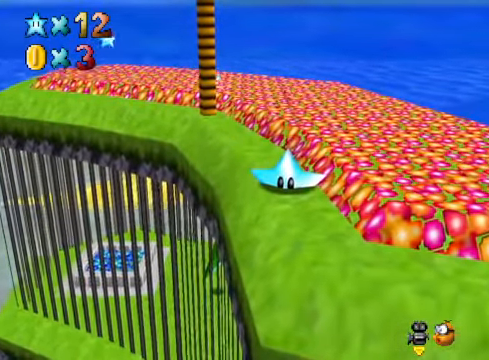
{"buttons": [], "left_stick": "down-right", "right_stick": "center", "events": [[267, "left_stick", "center"], [367, "A", "down"], [367, "left_stick", "down-left"], [434, "A", "up"], [467, "left_stick", "down-right"]]}
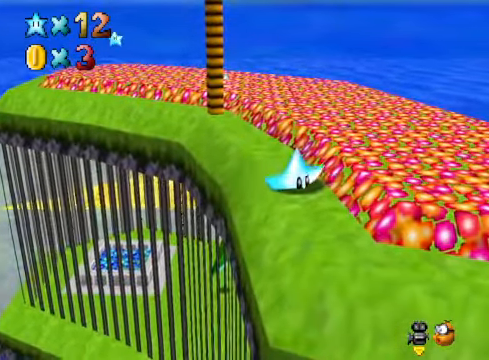
{"buttons": ["A"], "left_stick": "left", "right_stick": "center", "events": [[33, "A", "down"], [67, "left_stick", "up-left"], [100, "A", "up"], [167, "A", "down"], [167, "left_stick", "down-right"], [267, "A", "up"], [267, "left_stick", "left"], [334, "A", "down"], [368, "left_stick", "up"], [434, "A", "up"], [468, "left_stick", "left"], [501, "A", "down"]]}
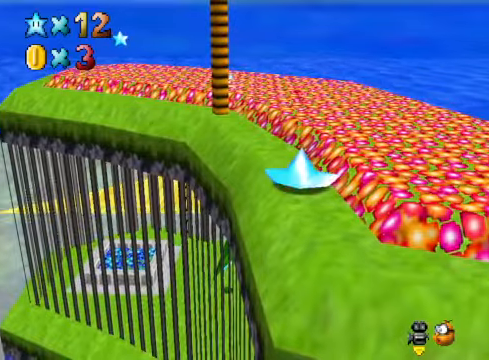
{"buttons": [], "left_stick": "down-right", "right_stick": "center", "events": [[100, "A", "up"], [100, "left_stick", "up-left"], [167, "A", "down"], [201, "left_stick", "down-right"], [267, "A", "up"], [267, "left_stick", "down-left"], [334, "left_stick", "up-left"], [368, "A", "down"], [401, "left_stick", "up-right"], [434, "A", "up"], [468, "left_stick", "down-right"]]}
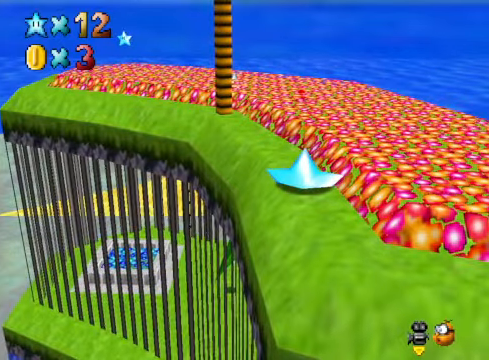
{"buttons": [], "left_stick": "center", "right_stick": "center", "events": [[34, "left_stick", "down-left"], [100, "left_stick", "up"], [167, "left_stick", "right"], [234, "left_stick", "down"], [301, "left_stick", "center"]]}
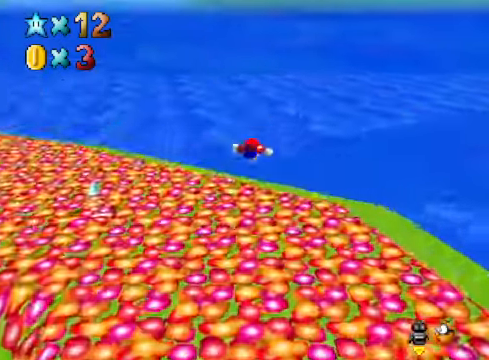
{"buttons": [], "left_stick": "center", "right_stick": "center", "events": [[67, "right_stick", "down-left"], [200, "right_stick", "center"], [334, "right_stick", "down-left"], [468, "right_stick", "center"]]}
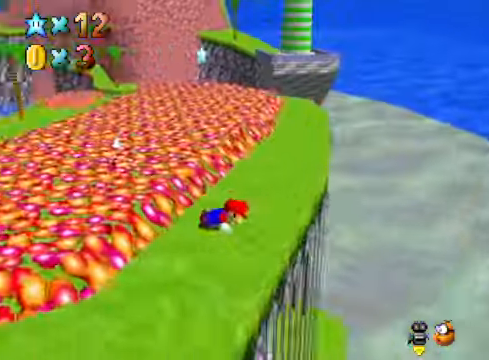
{"buttons": ["START"], "left_stick": "center", "right_stick": "center", "events": [[434, "START", "down"]]}
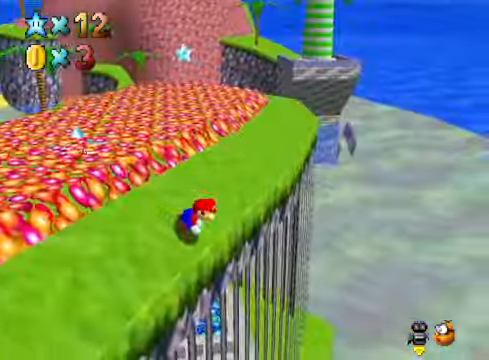
{"buttons": ["START"], "left_stick": "center", "right_stick": "center", "events": [[100, "START", "up"], [468, "START", "down"]]}
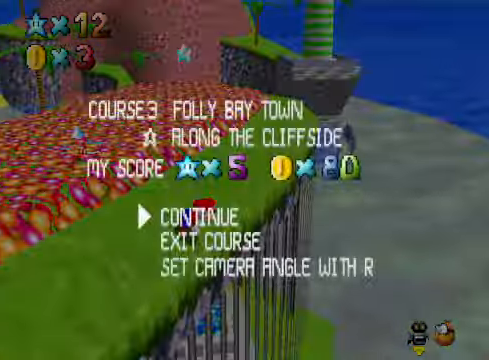
{"buttons": [], "left_stick": "left", "right_stick": "center", "events": [[67, "START", "up"], [167, "left_stick", "left"], [200, "A", "down"], [468, "A", "up"]]}
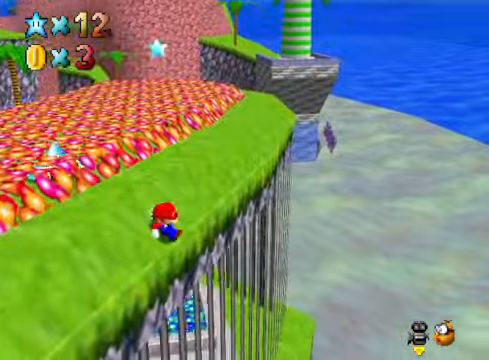
{"buttons": ["A"], "left_stick": "left", "right_stick": "center", "events": [[33, "A", "down"]]}
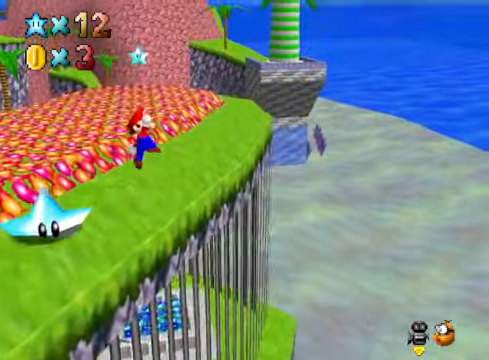
{"buttons": [], "left_stick": "up-left", "right_stick": "center", "events": [[67, "A", "up"], [100, "left_stick", "up-left"], [167, "X", "down"], [301, "X", "up"]]}
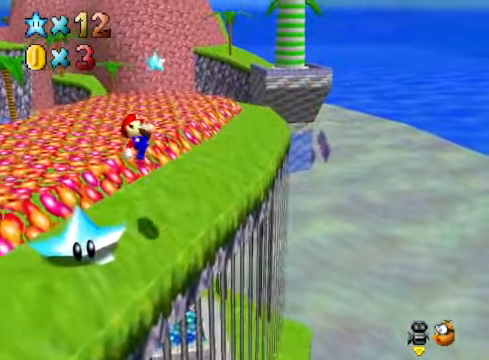
{"buttons": [], "left_stick": "center", "right_stick": "center", "events": [[234, "left_stick", "center"]]}
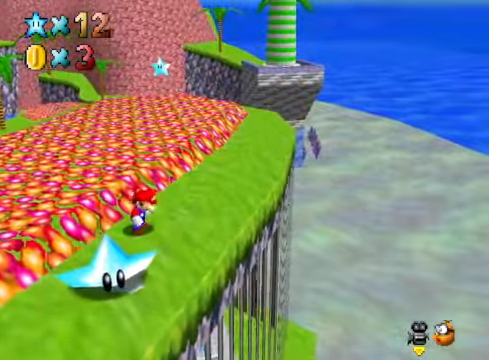
{"buttons": ["A"], "left_stick": "up", "right_stick": "center", "events": [[200, "left_stick", "up"], [433, "A", "down"]]}
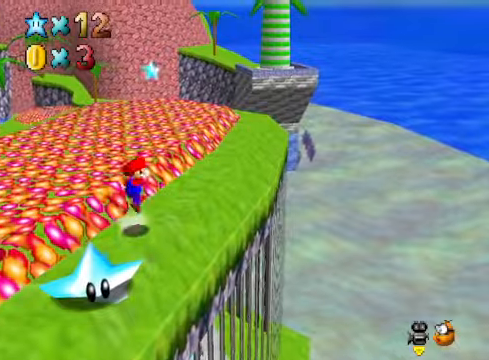
{"buttons": [], "left_stick": "up", "right_stick": "center", "events": [[201, "A", "up"]]}
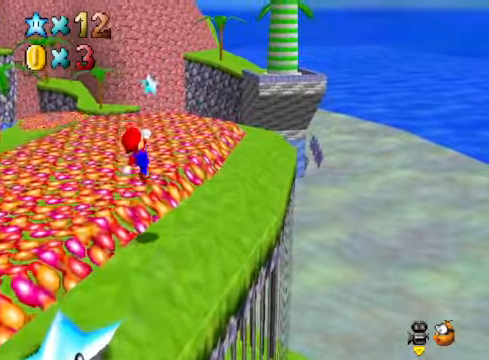
{"buttons": ["A", "X"], "left_stick": "up", "right_stick": "center", "events": [[468, "A", "down"], [468, "X", "down"]]}
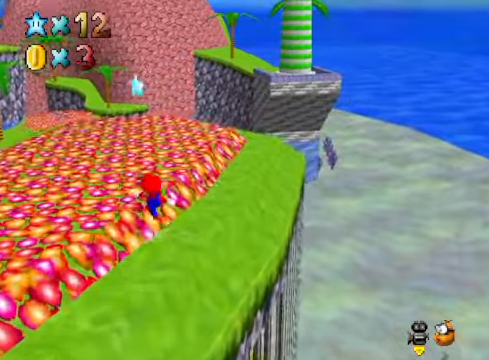
{"buttons": ["A"], "left_stick": "up", "right_stick": "center", "events": [[67, "A", "up"], [67, "X", "up"], [368, "A", "down"]]}
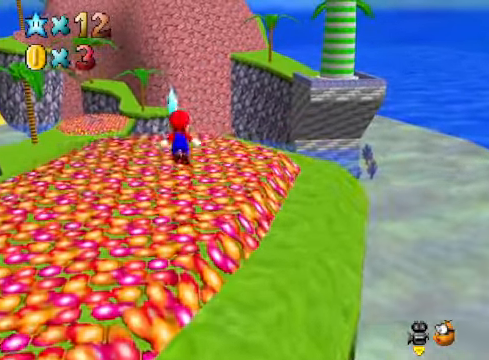
{"buttons": [], "left_stick": "up", "right_stick": "center", "events": [[33, "A", "up"], [100, "X", "down"], [200, "X", "up"]]}
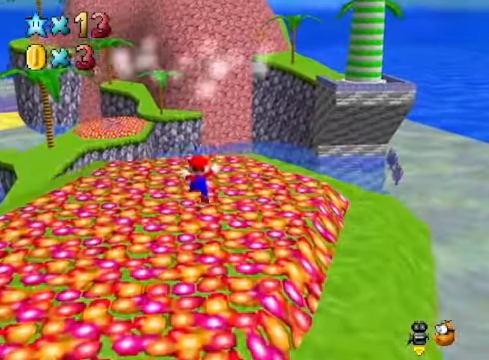
{"buttons": [], "left_stick": "center", "right_stick": "center", "events": [[67, "left_stick", "center"]]}